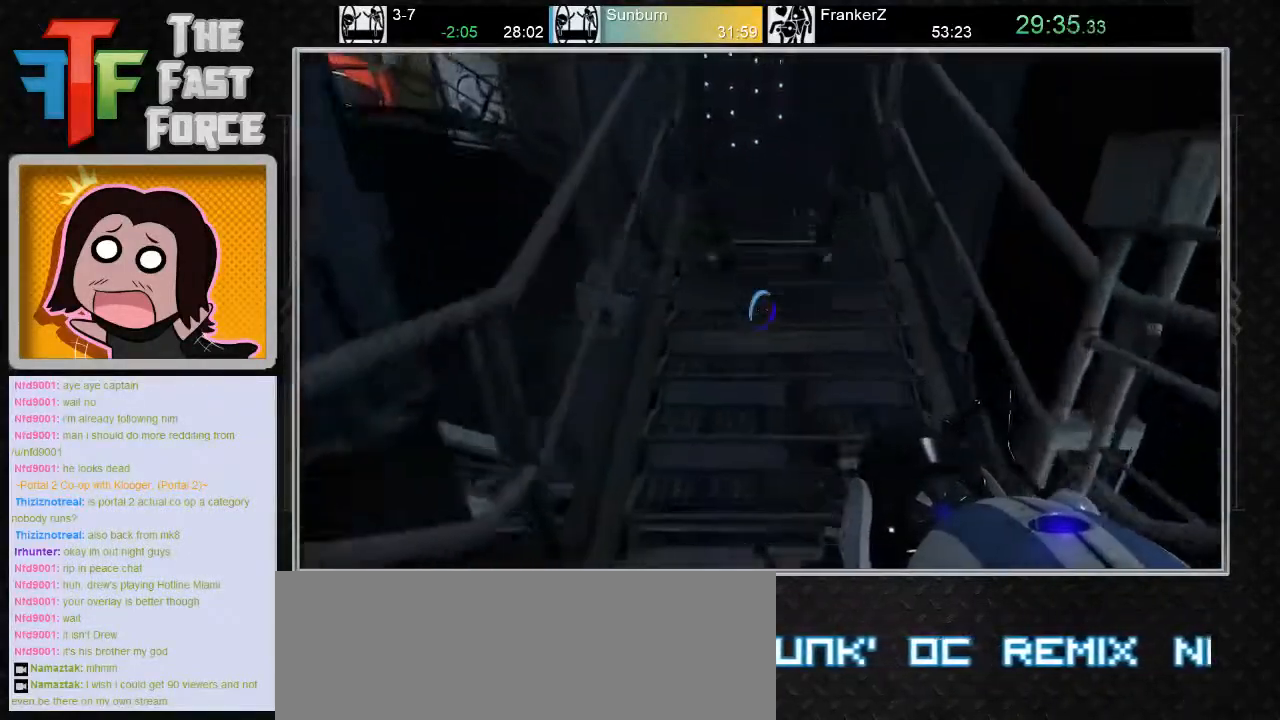
Gameplay with keyboard and mouse; each line is a JSON object with the keys and mouse buttons held at the frame after it. "events" lists presses ("down") and releases ("up") of "a", "c", "crouch", "d", "e", "f", "g", "jump", "q", "r", "s", "tab", "w", "x", "z", "mouse_left", "mouse_middle", "mouse_right", "mouse_wheel_up" and "mouse_wheel_down" between this image and that frame as [ms after this image, input, new state], when the widget could be followed in between. "mouse_left", "mouse_middle", "mouse_right", "mouse_wheel_up", "mouse_wheel_down" = the "left", "middle", "right", "wheel_up", "wheel_down" buttons of the "mouse" list. No other keys are recorded. Key names are as the overlay labels them; some are game actions (e.g. jump) rather than physical keys. Not read: mouse_move.
{"keys": ["w"], "mouse": [], "events": [[17, "d", "up"], [50, "a", "down"], [117, "mouse_wheel_down", "up"], [200, "a", "up"], [300, "w", "down"]]}
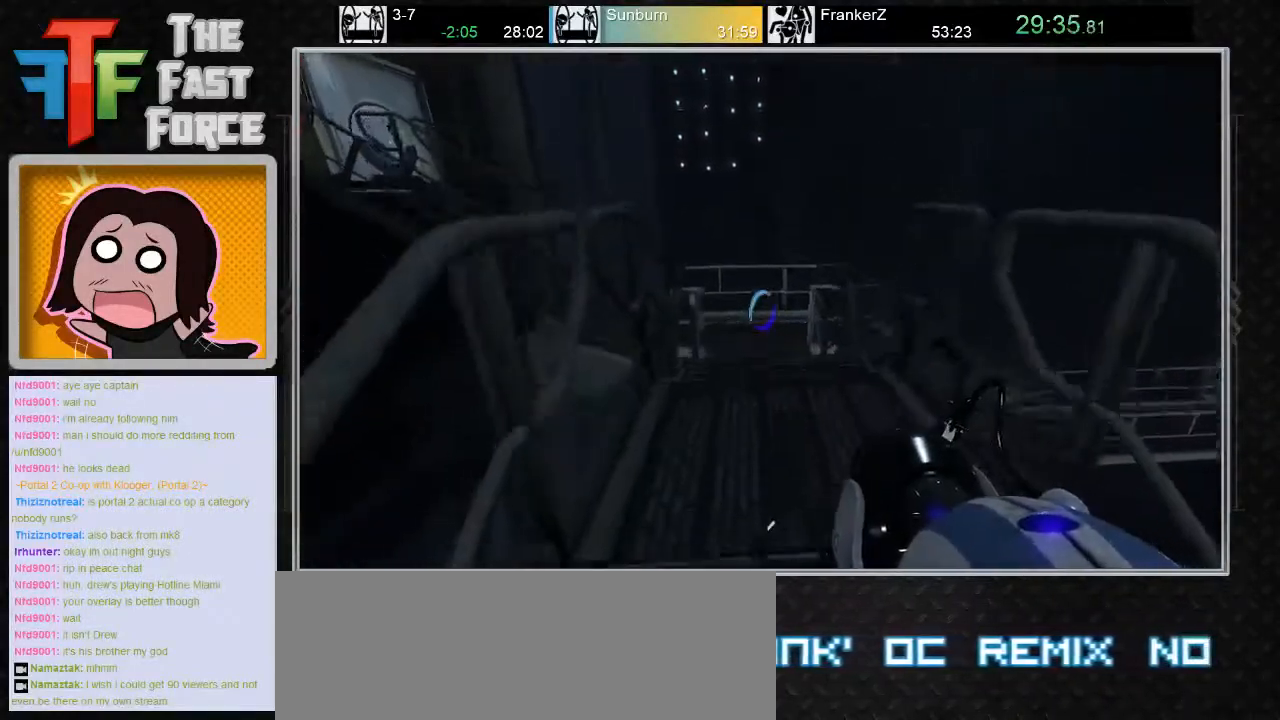
{"keys": ["a", "w"], "mouse": ["wheel_down"], "events": [[317, "a", "down"], [417, "mouse_wheel_down", "down"]]}
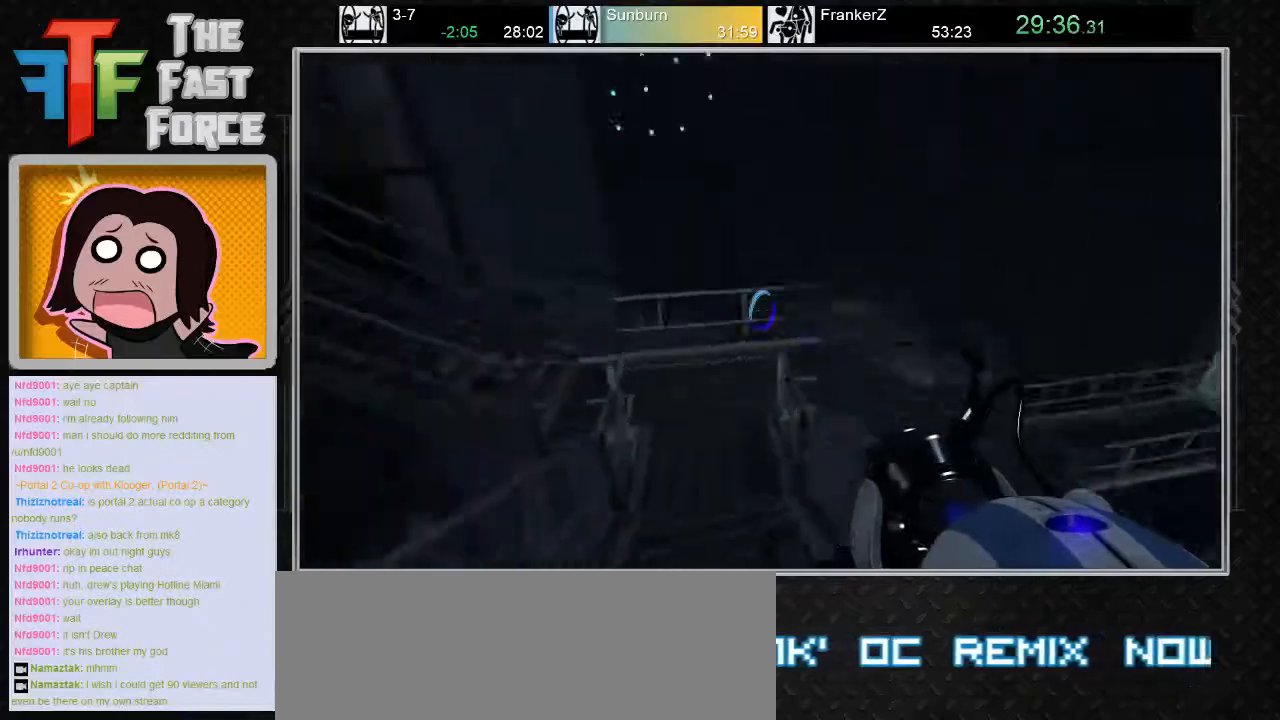
{"keys": ["d"], "mouse": [], "events": [[17, "w", "up"], [100, "mouse_wheel_down", "up"], [233, "a", "up"], [300, "d", "down"]]}
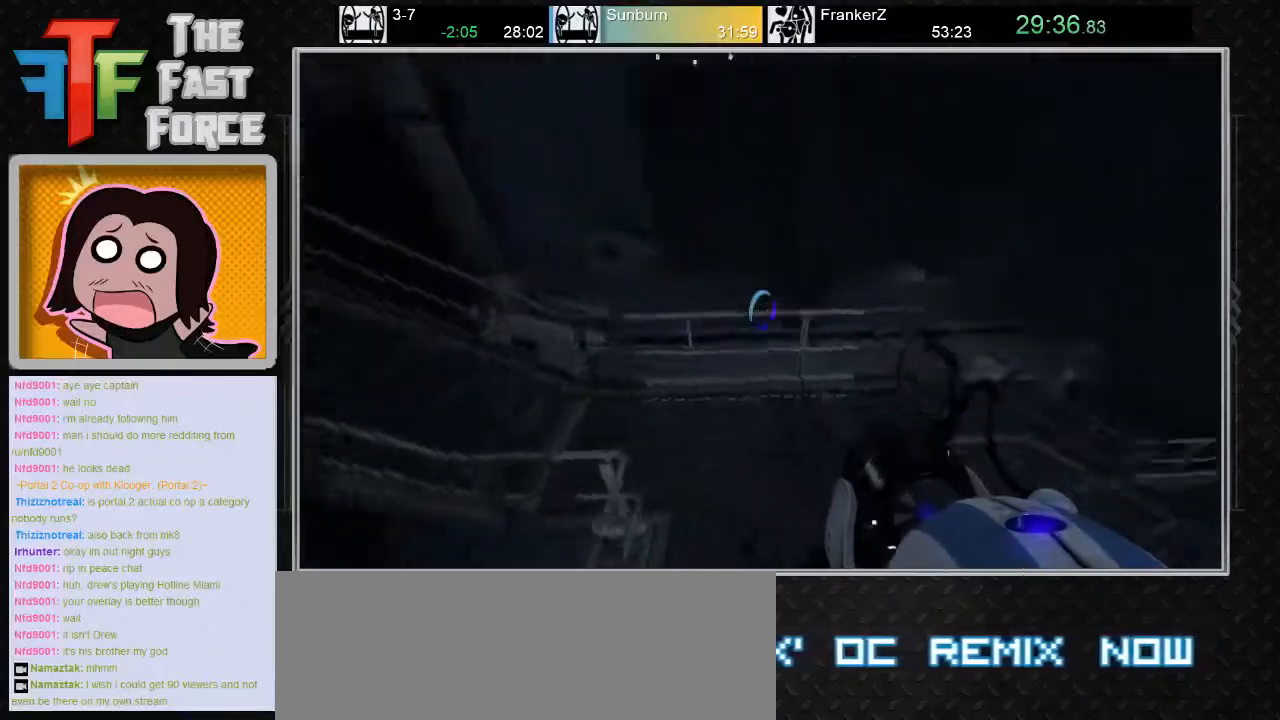
{"keys": ["a", "w"], "mouse": [], "events": [[17, "d", "up"], [117, "w", "down"], [283, "a", "down"]]}
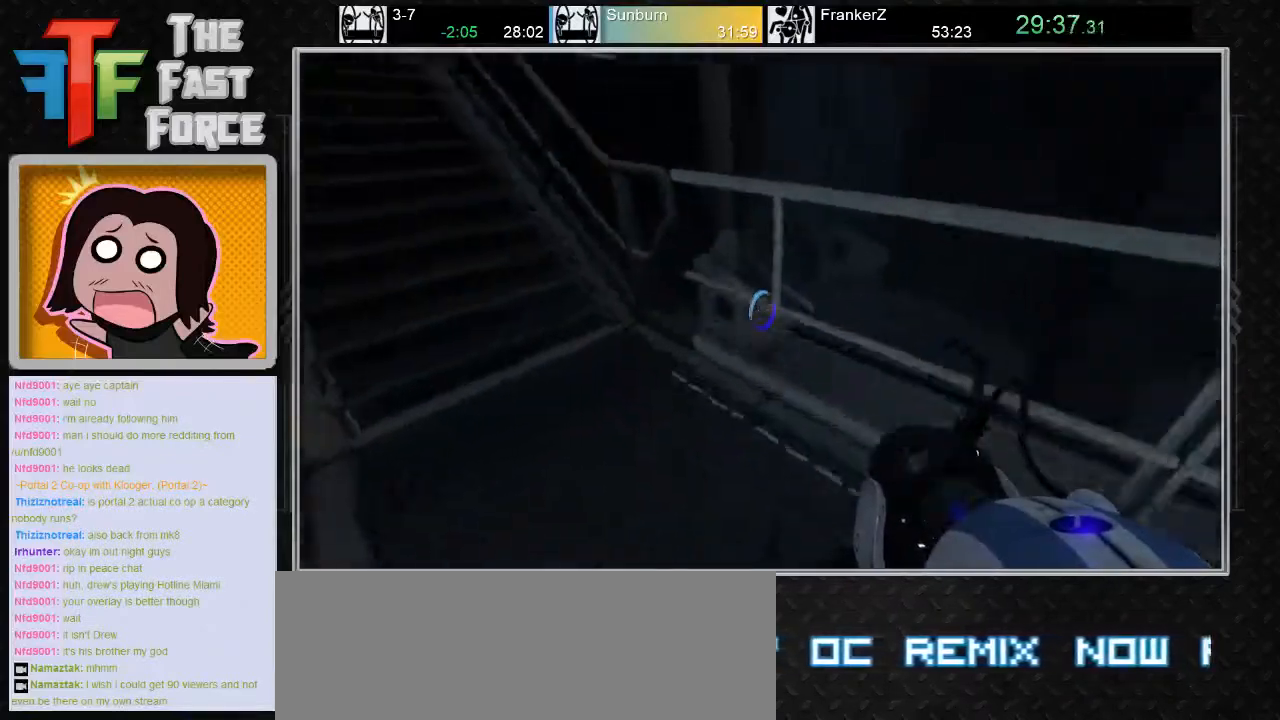
{"keys": ["a"], "mouse": [], "events": [[67, "mouse_wheel_down", "down"], [133, "w", "up"], [250, "mouse_wheel_down", "up"]]}
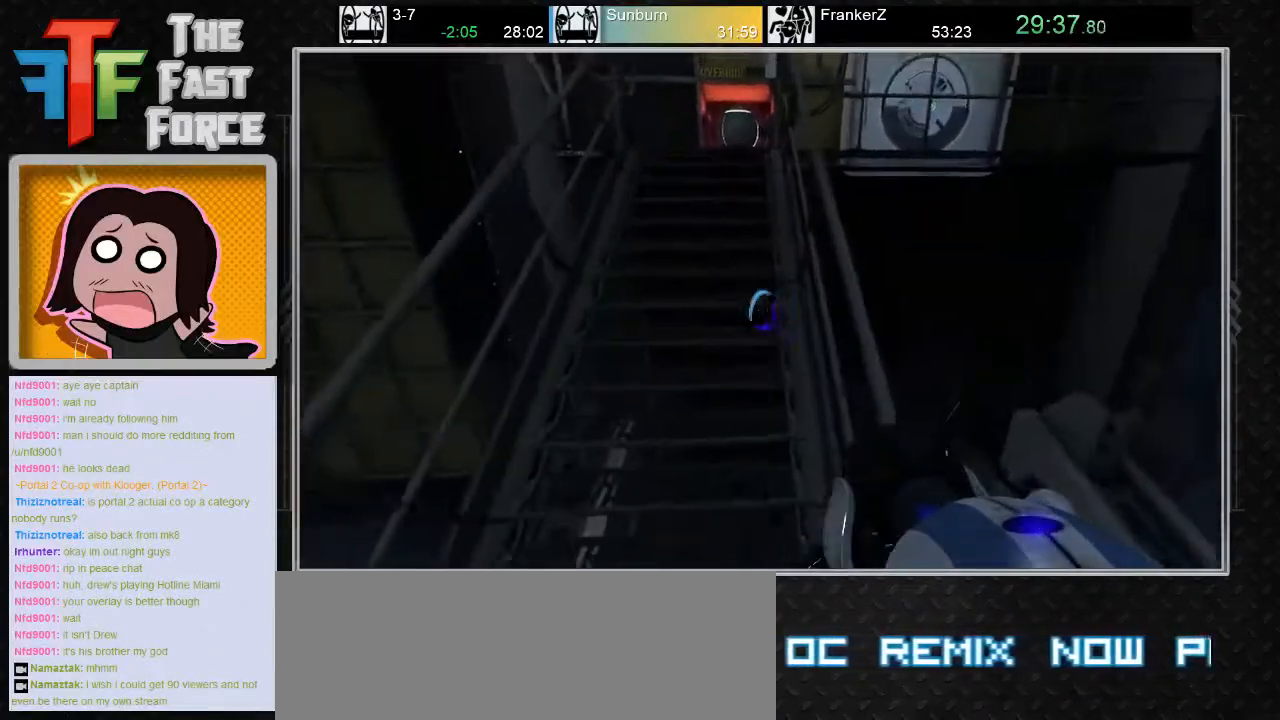
{"keys": ["w"], "mouse": [], "events": [[100, "mouse_wheel_down", "down"], [233, "mouse_wheel_down", "up"], [300, "a", "up"], [450, "w", "down"]]}
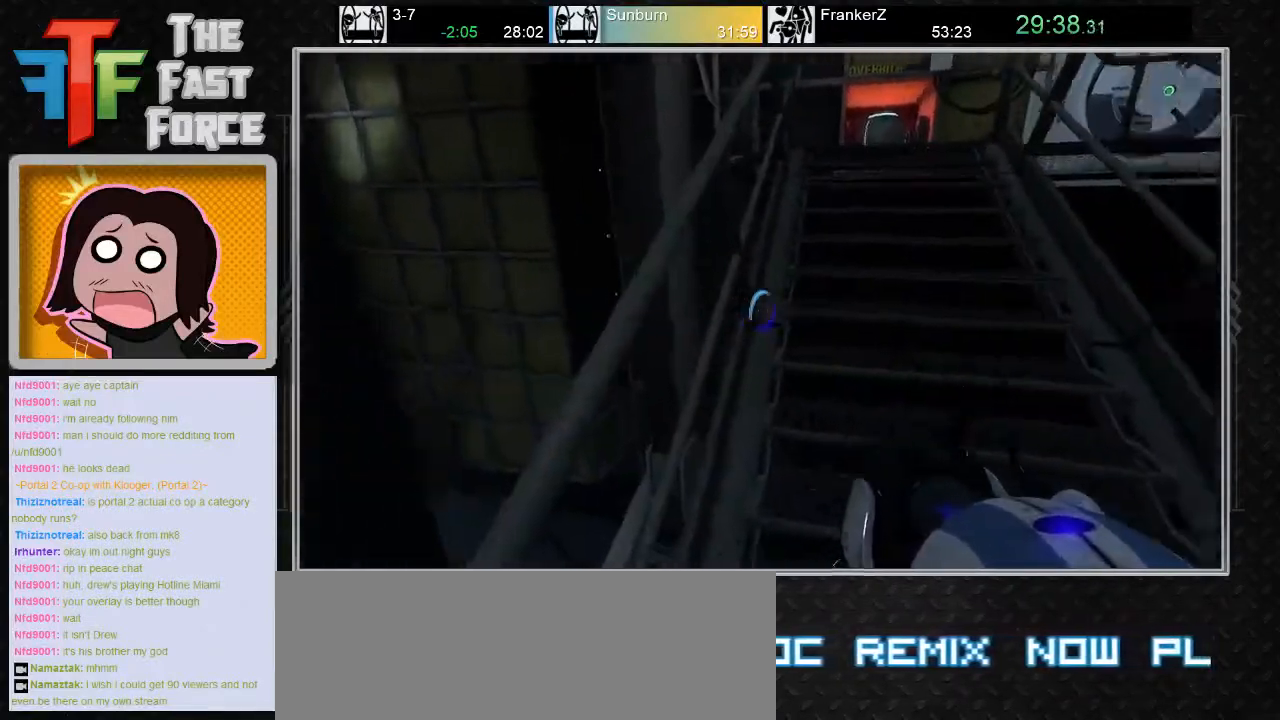
{"keys": ["a", "w"], "mouse": ["wheel_down"], "events": [[333, "a", "down"], [433, "mouse_wheel_down", "down"]]}
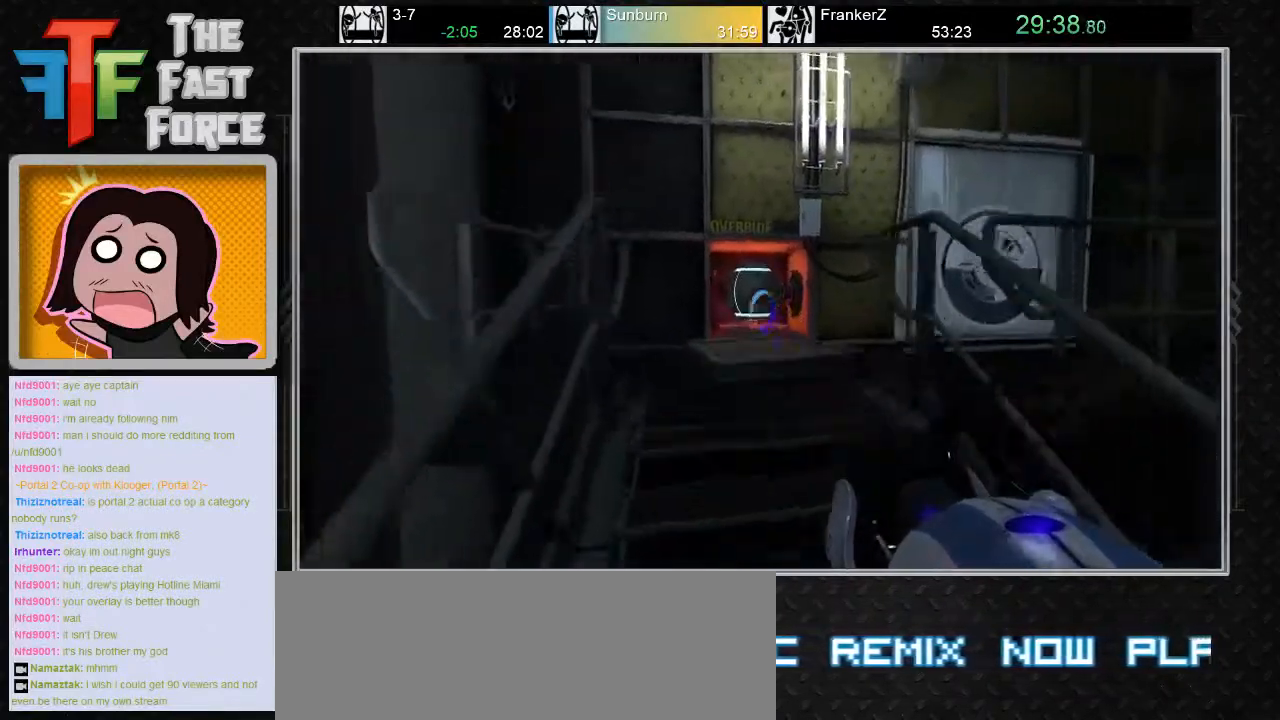
{"keys": ["w"], "mouse": [], "events": [[67, "a", "up"], [100, "mouse_wheel_down", "up"]]}
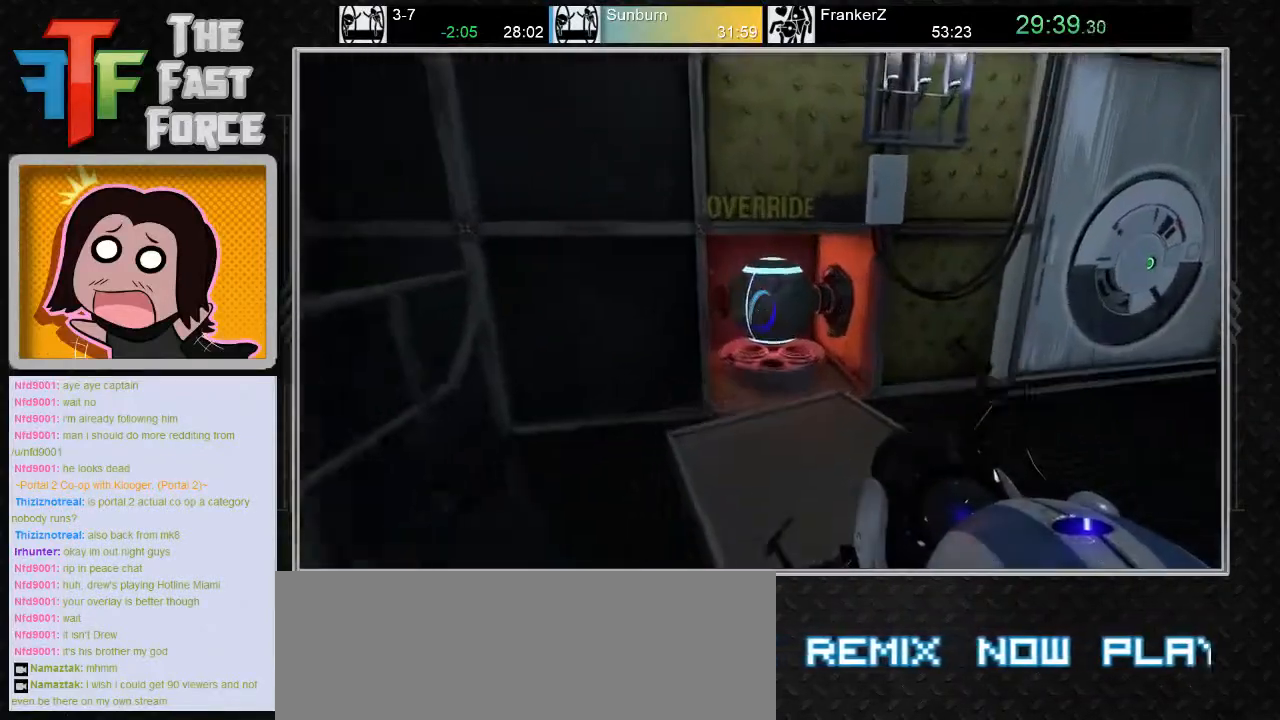
{"keys": ["d", "w"], "mouse": [], "events": [[33, "d", "down"]]}
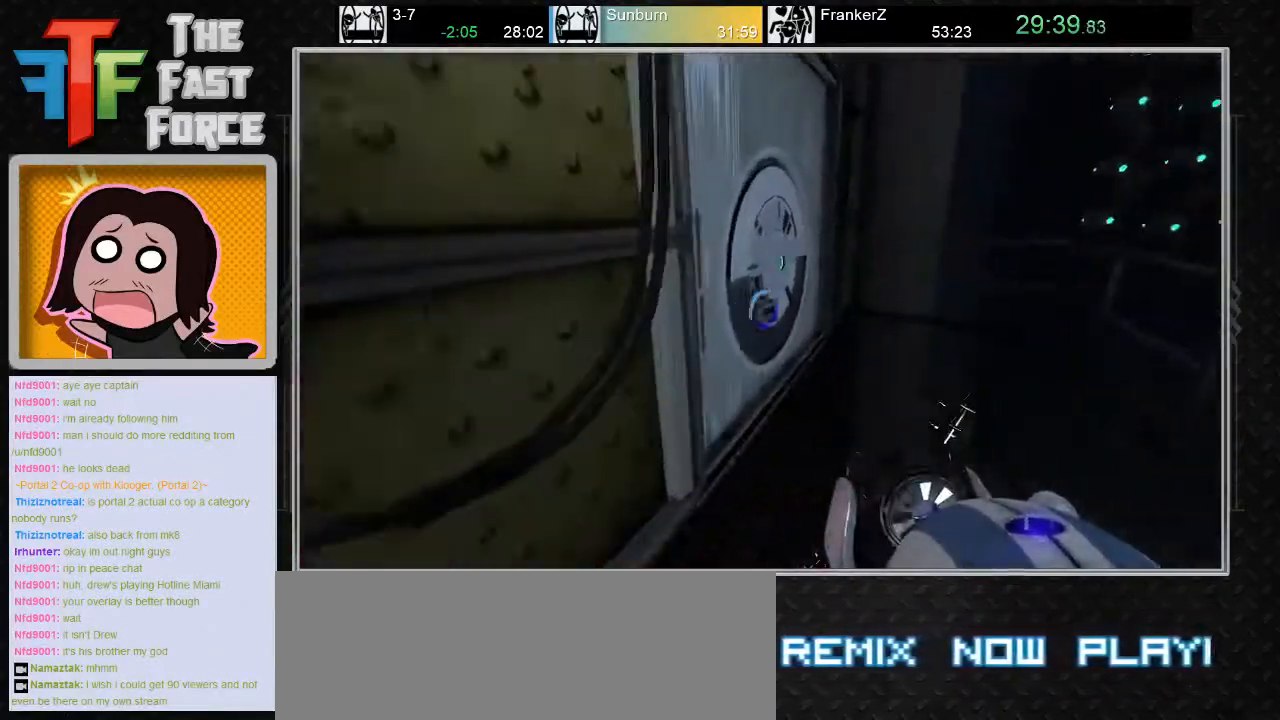
{"keys": ["a", "w"], "mouse": [], "events": [[167, "d", "up"], [500, "a", "down"]]}
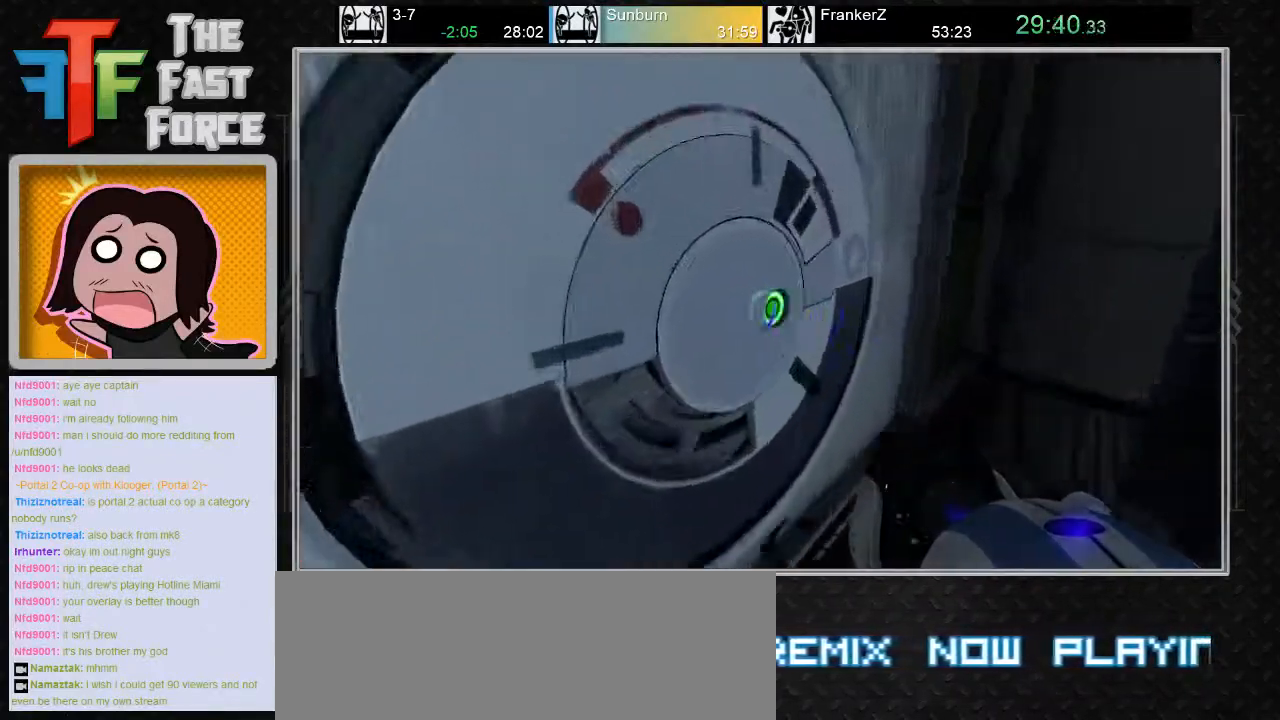
{"keys": ["a", "s"], "mouse": [], "events": [[67, "w", "up"], [233, "a", "up"], [417, "s", "down"], [450, "a", "down"]]}
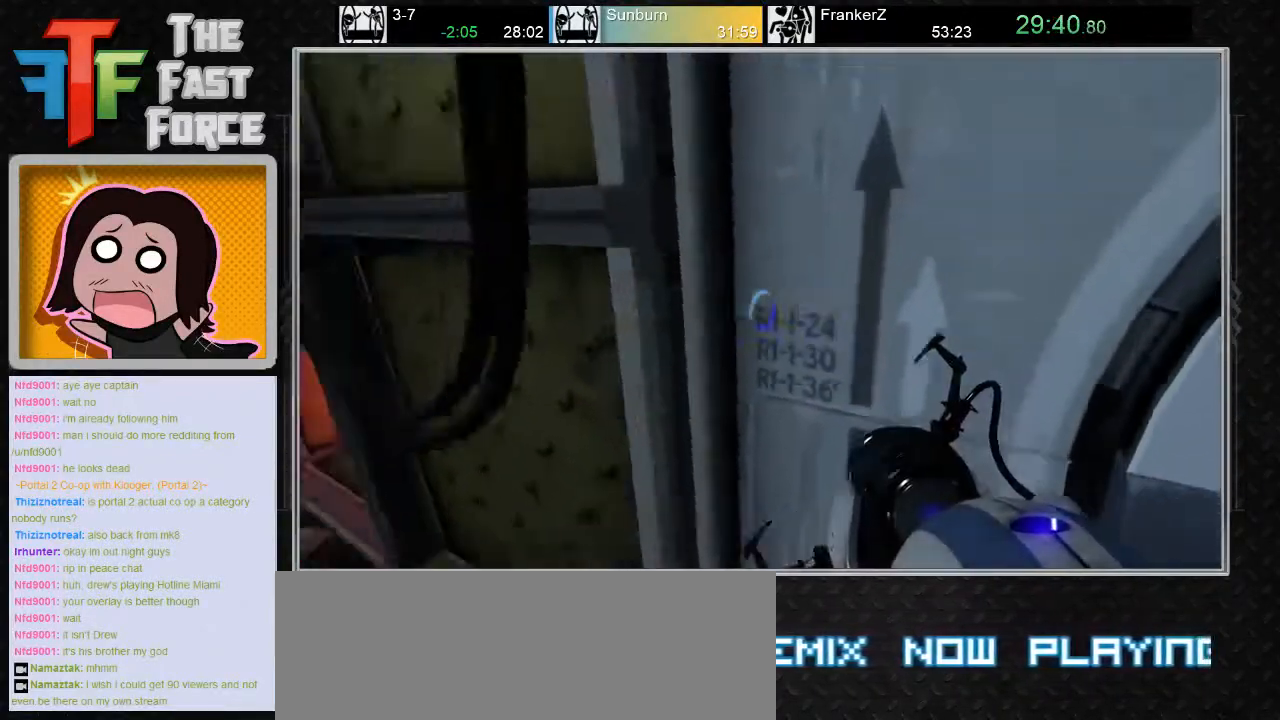
{"keys": [], "mouse": [], "events": [[83, "s", "up"], [267, "a", "up"]]}
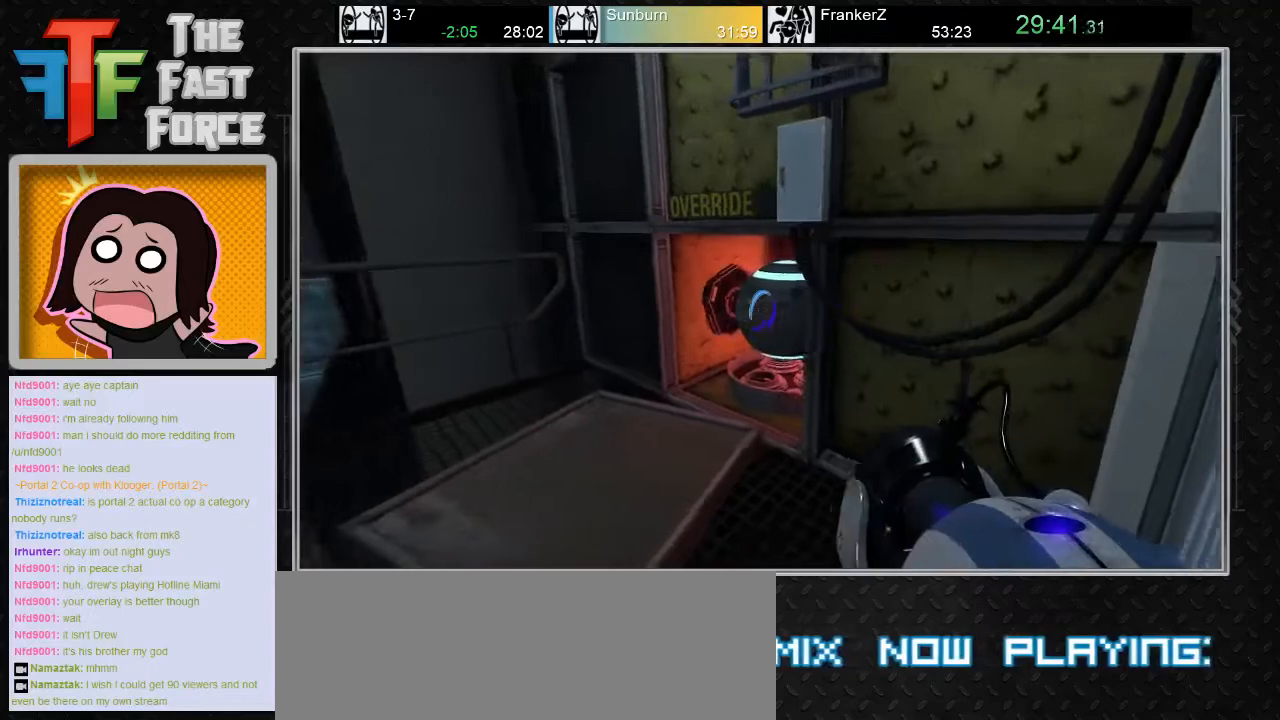
{"keys": ["a"], "mouse": [], "events": [[467, "a", "down"]]}
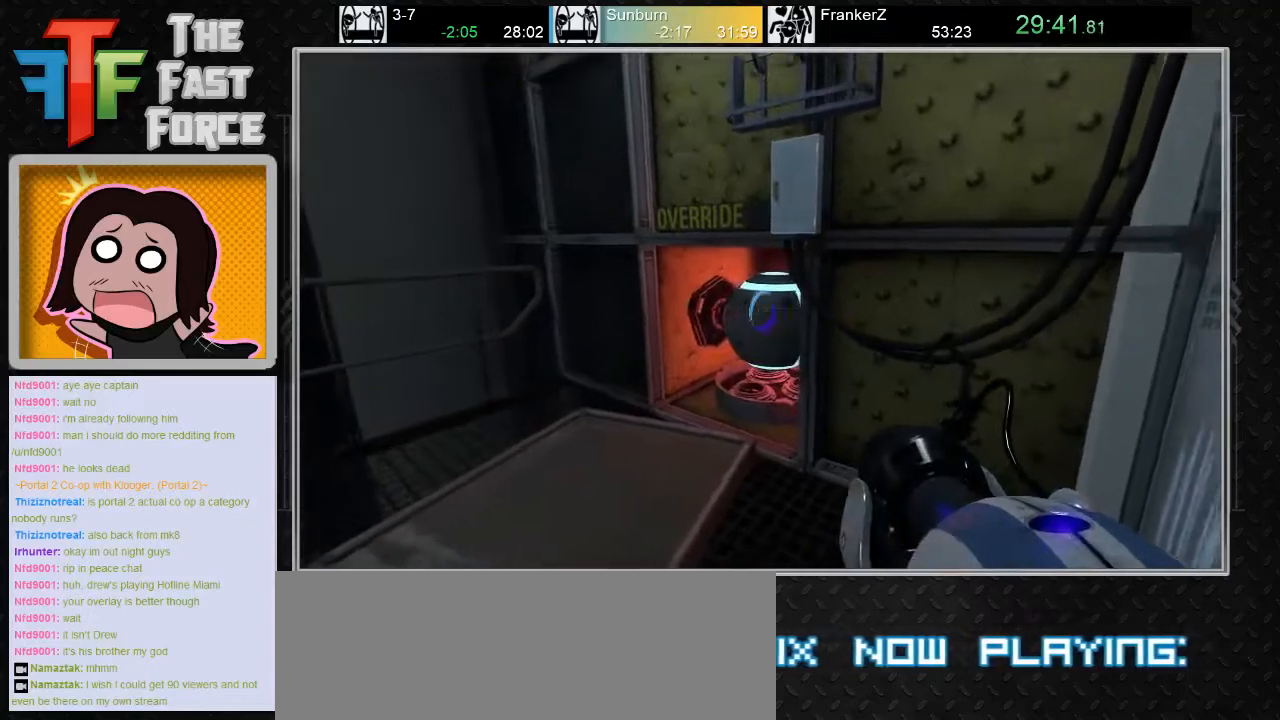
{"keys": [], "mouse": [], "events": [[167, "a", "up"], [167, "w", "down"], [383, "w", "up"]]}
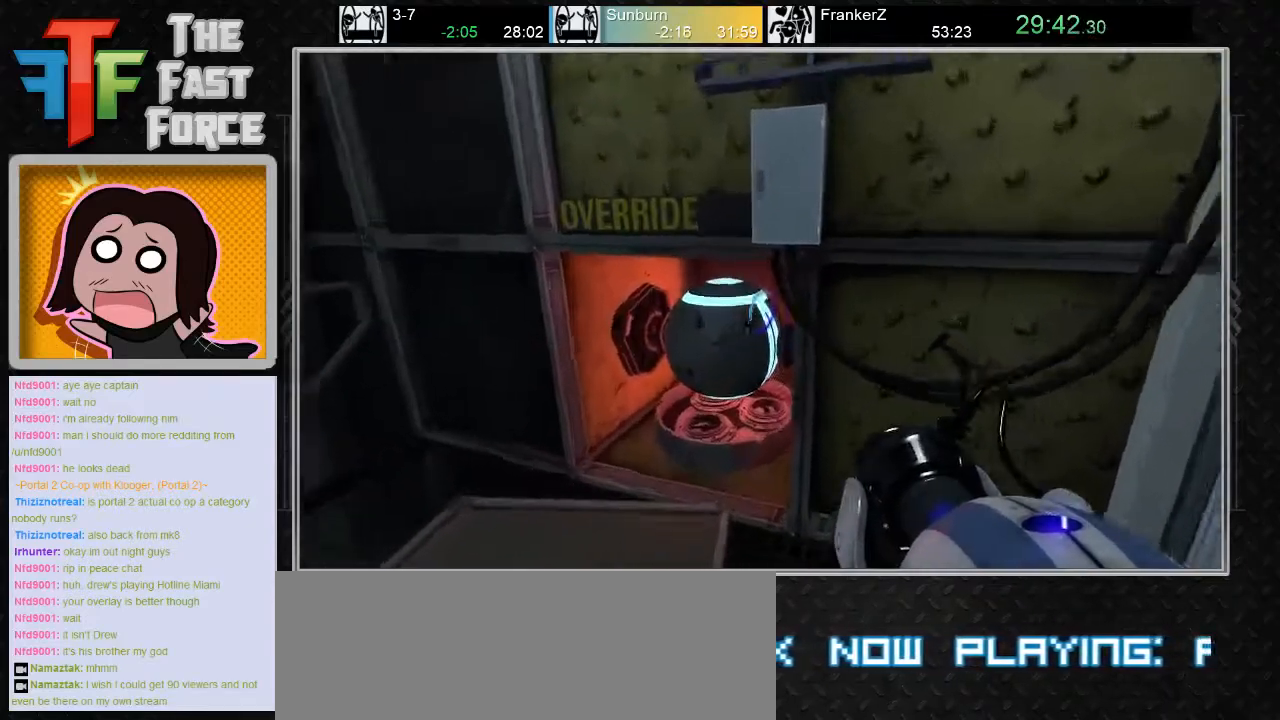
{"keys": ["w"], "mouse": [], "events": [[233, "a", "down"], [417, "w", "down"], [450, "a", "up"]]}
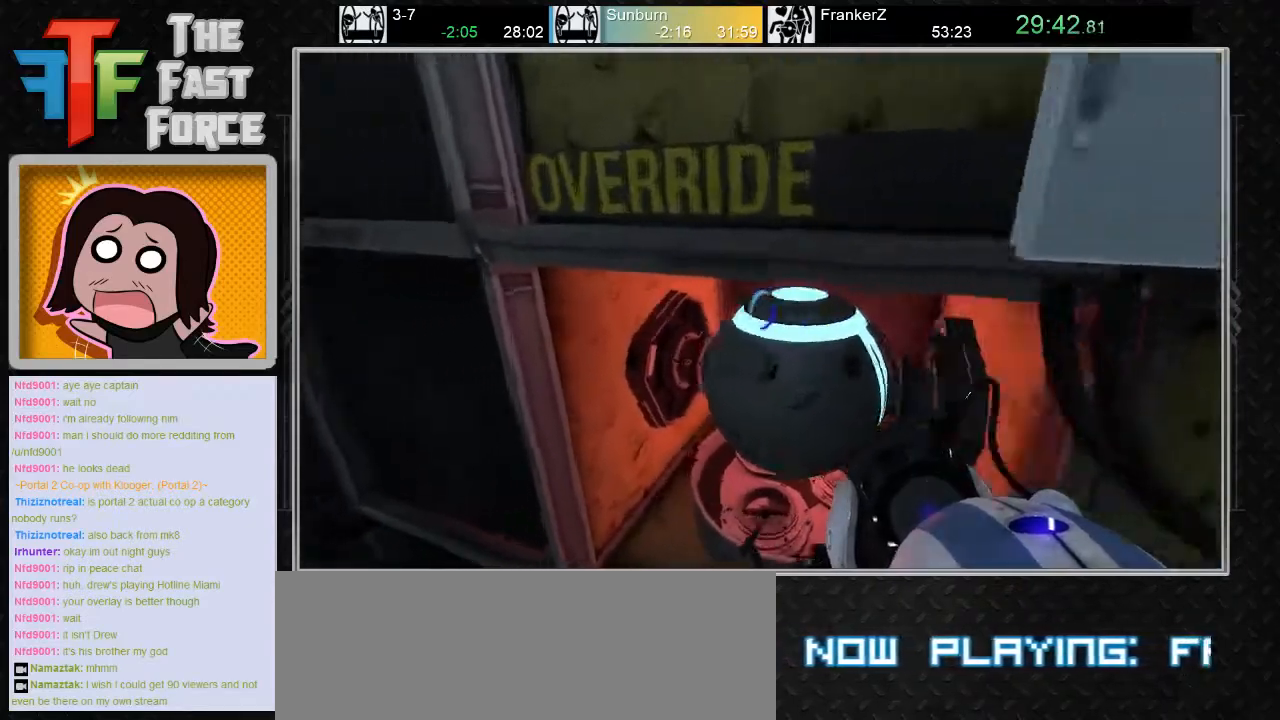
{"keys": ["d"], "mouse": [], "events": [[50, "e", "down"], [50, "w", "up"], [167, "e", "up"], [450, "d", "down"]]}
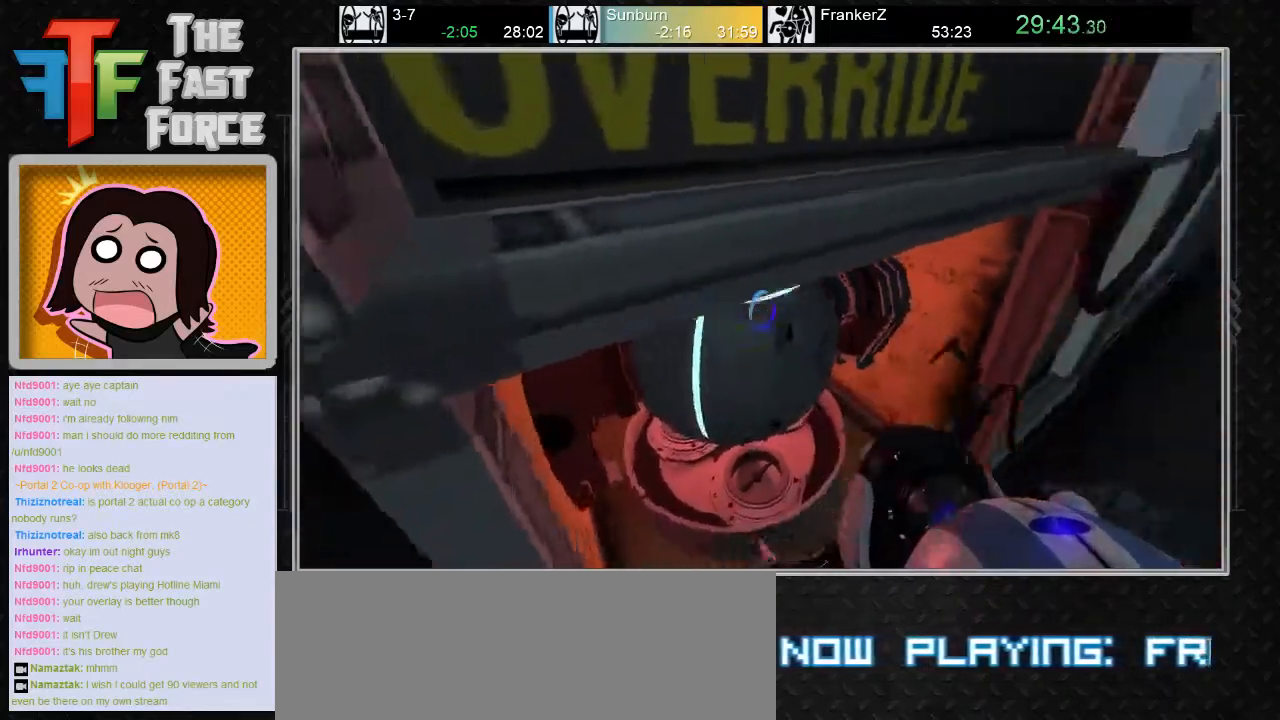
{"keys": ["w"], "mouse": [], "events": [[117, "d", "up"], [150, "w", "down"]]}
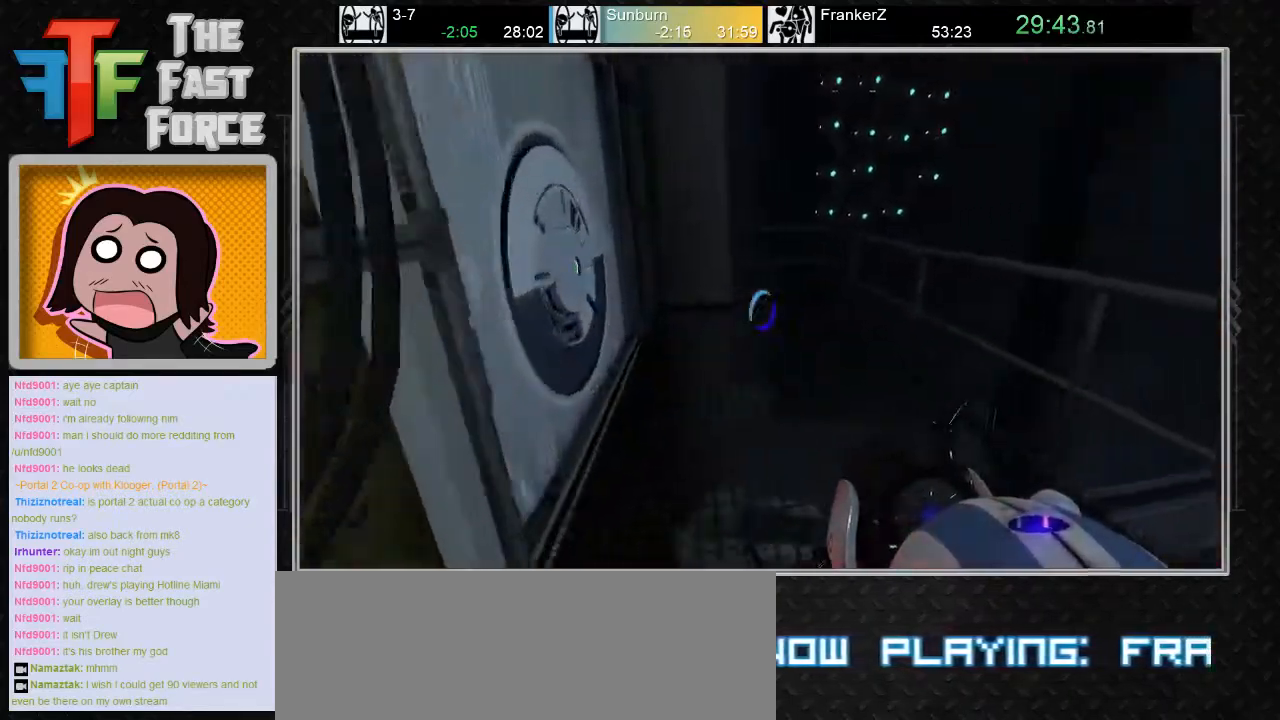
{"keys": ["d", "w"], "mouse": [], "events": [[450, "d", "down"]]}
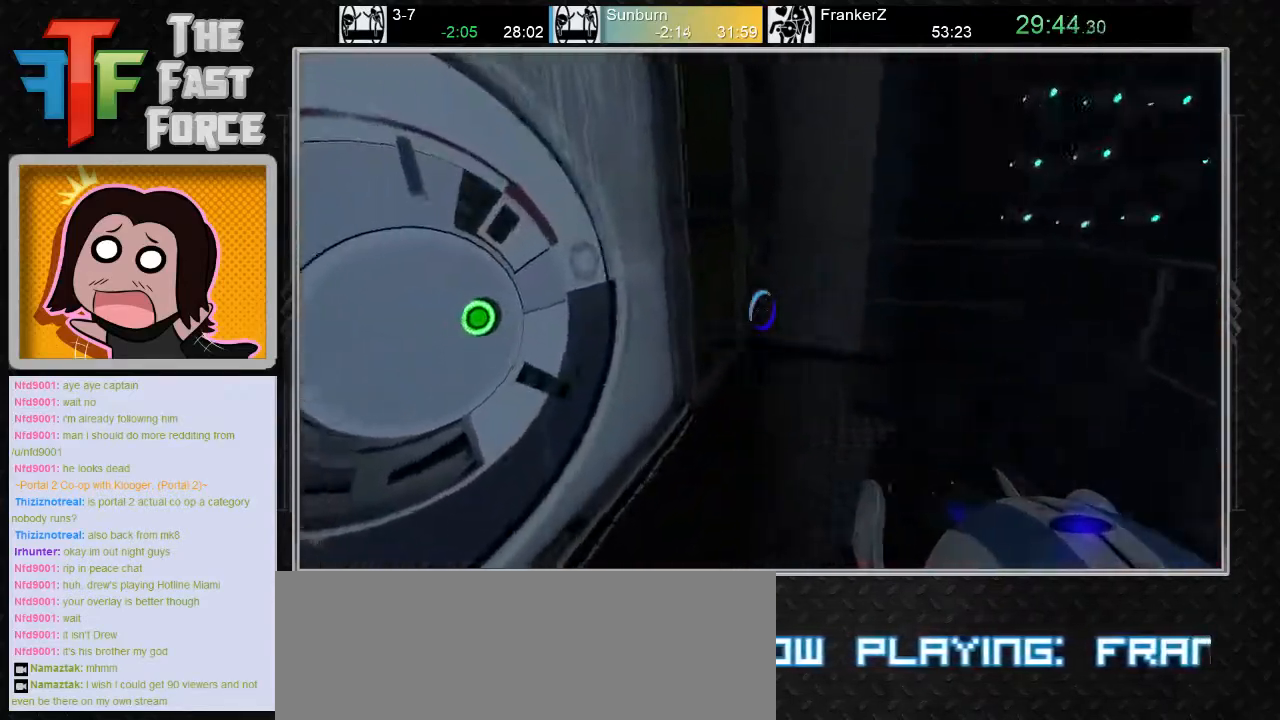
{"keys": [], "mouse": [], "events": [[50, "w", "up"], [100, "d", "up"]]}
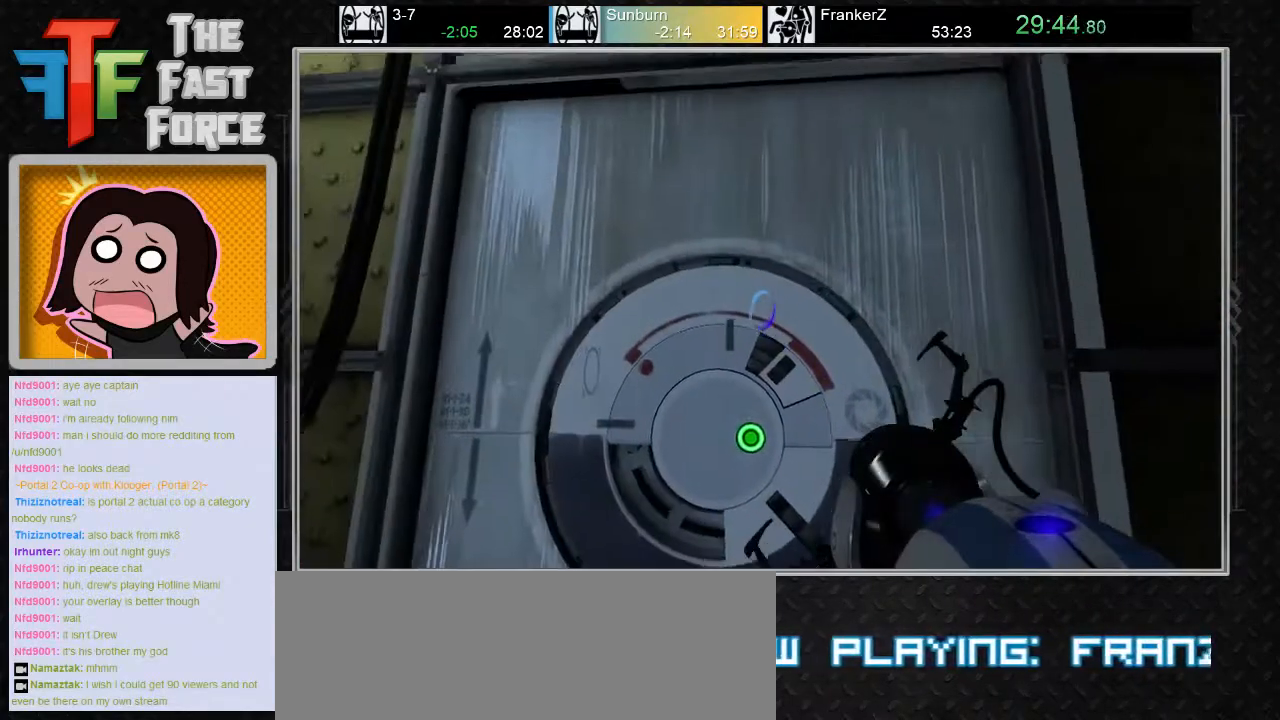
{"keys": ["w"], "mouse": [], "events": [[500, "w", "down"]]}
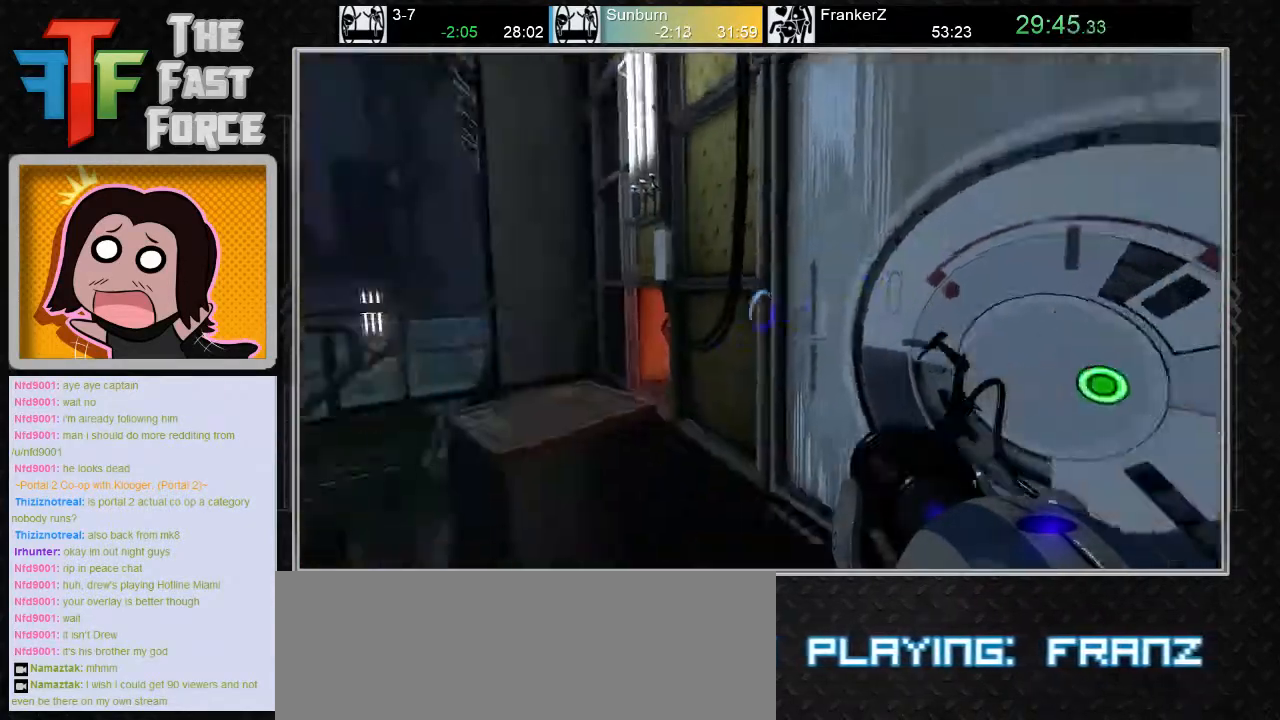
{"keys": ["a"], "mouse": ["wheel_down"], "events": [[233, "a", "down"], [383, "mouse_wheel_down", "down"], [450, "w", "up"]]}
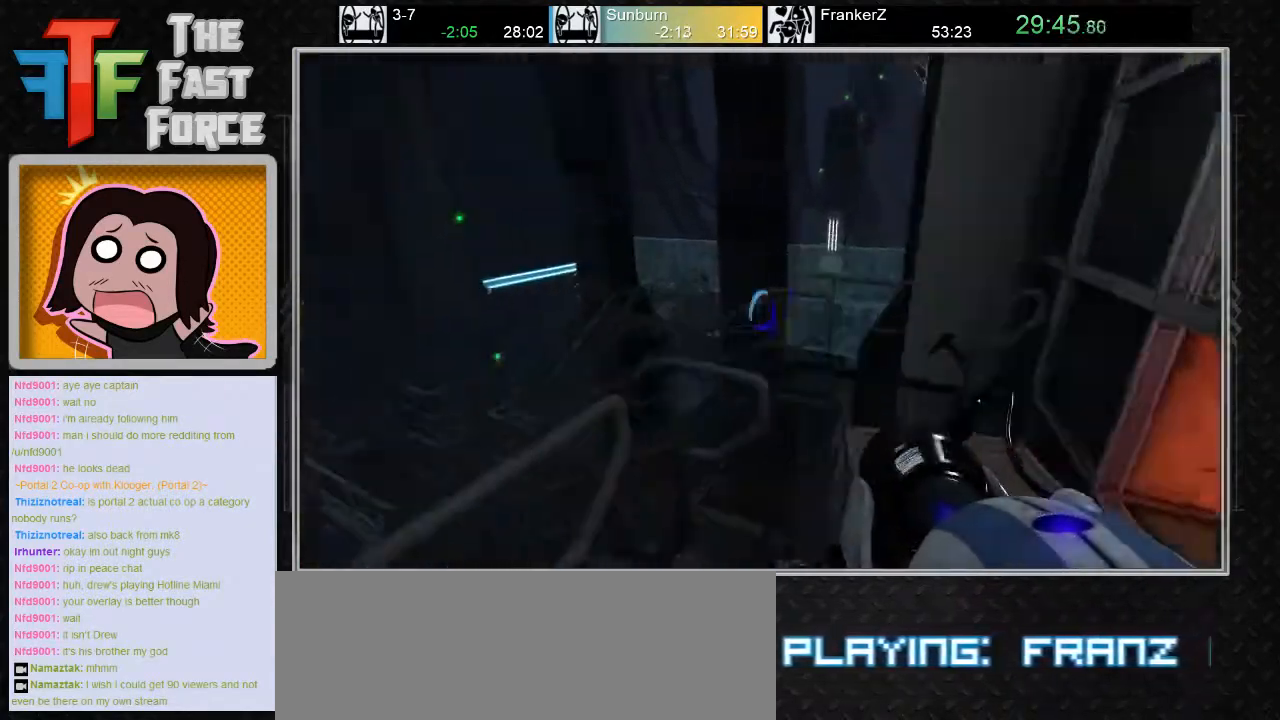
{"keys": [], "mouse": [], "events": [[17, "mouse_wheel_down", "up"], [50, "a", "up"], [133, "d", "down"], [267, "d", "up"]]}
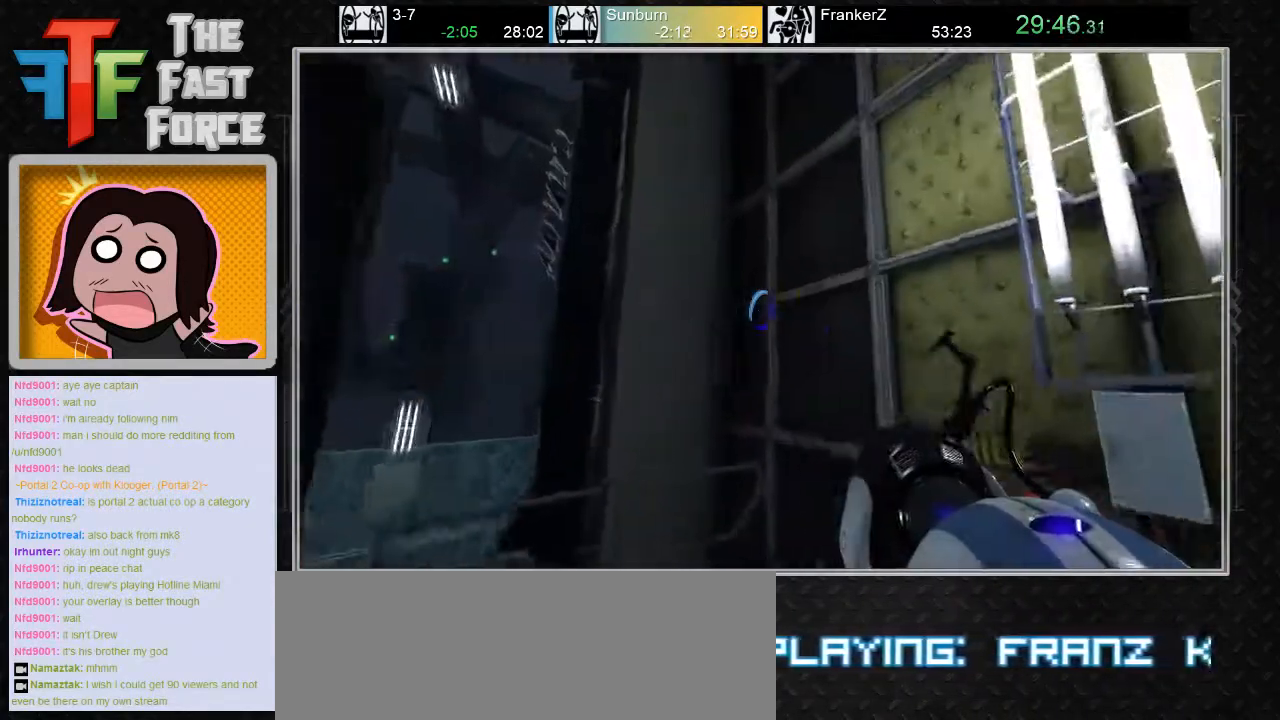
{"keys": ["a"], "mouse": [], "events": [[367, "mouse_wheel_down", "down"], [467, "a", "down"], [500, "mouse_wheel_down", "up"]]}
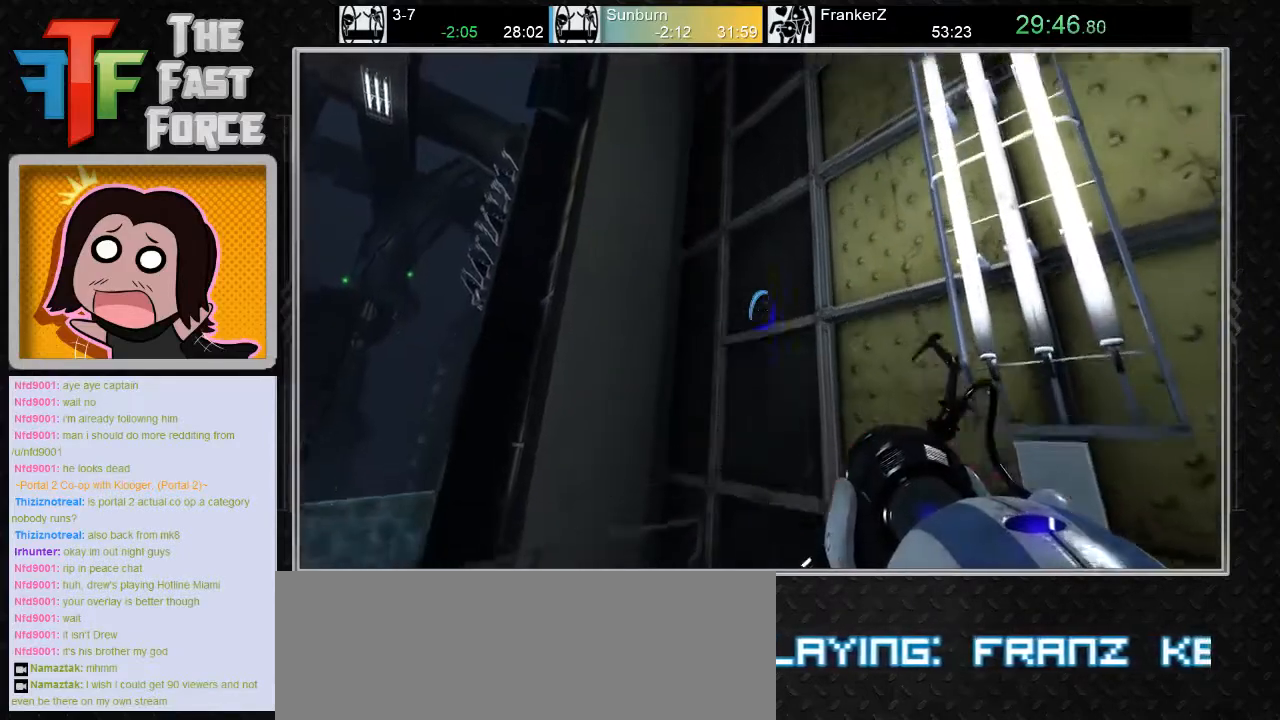
{"keys": [], "mouse": [], "events": [[283, "a", "up"]]}
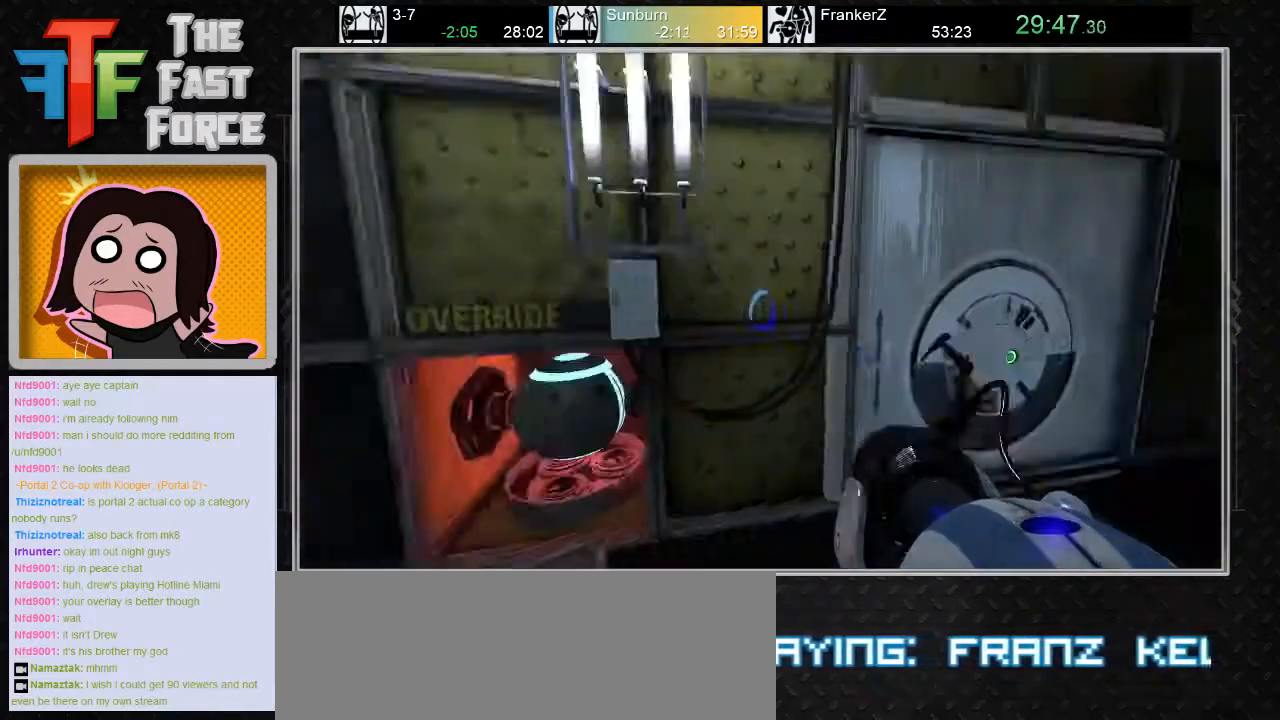
{"keys": ["w"], "mouse": [], "events": [[317, "w", "down"]]}
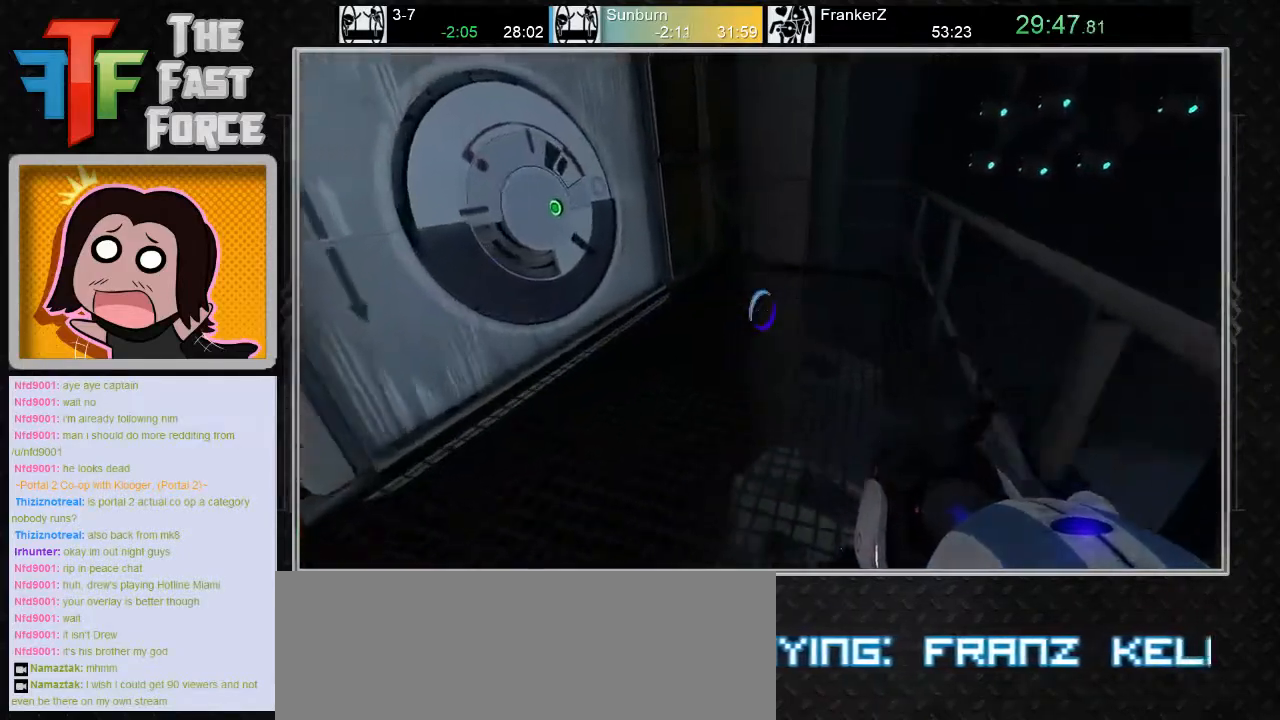
{"keys": ["a"], "mouse": ["wheel_down"], "events": [[83, "a", "down"], [150, "w", "up"], [367, "mouse_wheel_down", "down"]]}
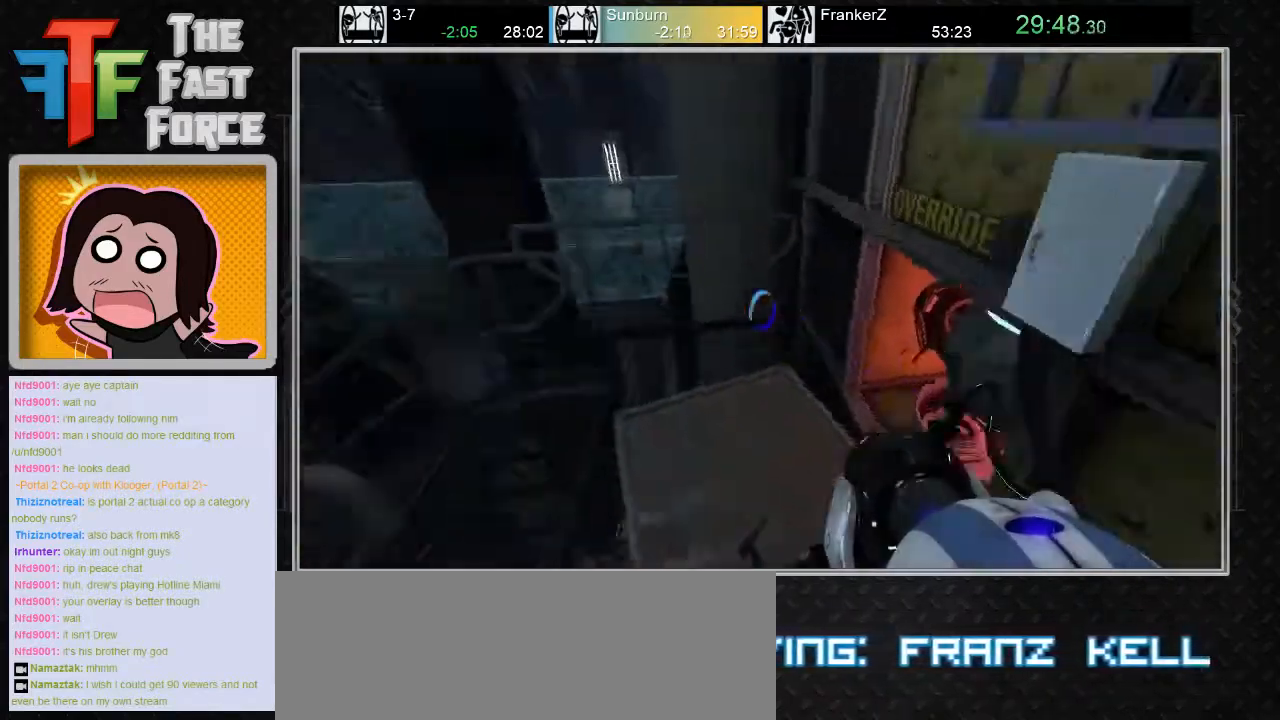
{"keys": ["a"], "mouse": [], "events": [[50, "mouse_wheel_down", "up"]]}